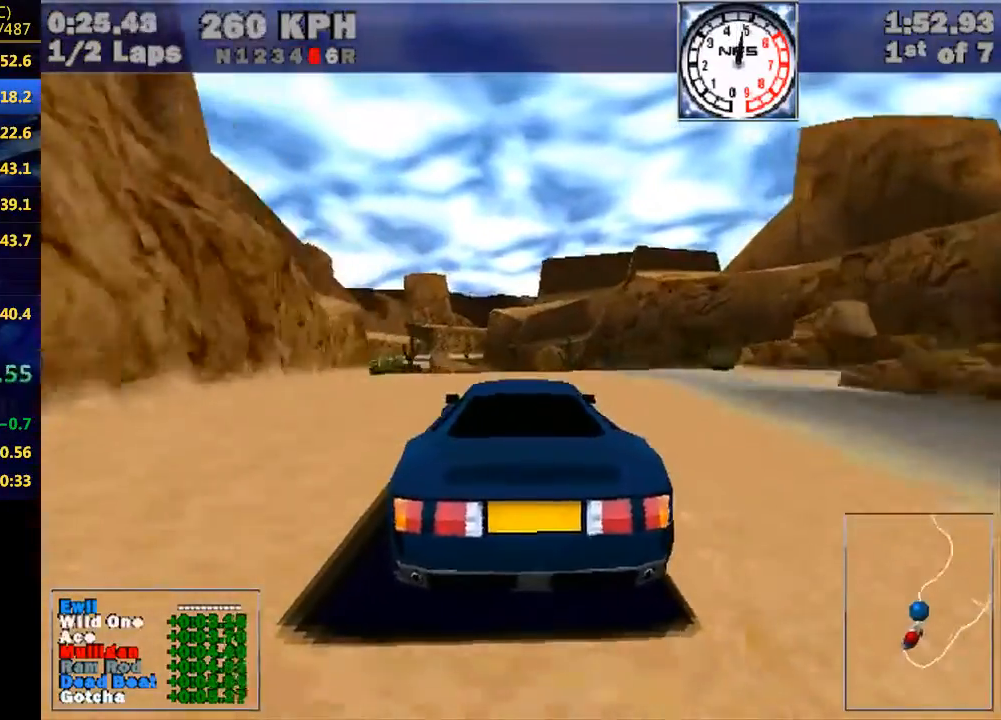
Gameplay with keyboard; each line is a JSON object with the keys held at the frame after it. "events" lists presses ("down") and releases ("up") of "down", "e", "escape", "left", "r", "return", "right", "space", "up" and "w" between this image and that frame as [ms after this image, input, new state], when the widget could be followed in between. No other keys are recorded. Mouse input is not recorded.
{"keys": ["w"], "events": [[167, "left", "down"], [300, "left", "up"]]}
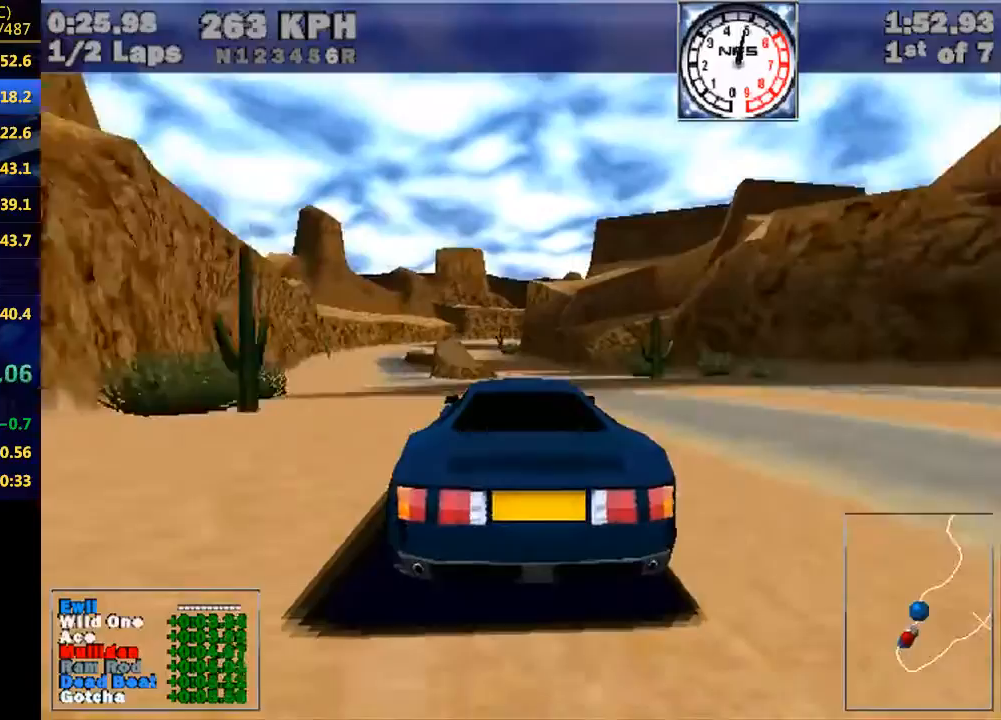
{"keys": ["w"], "events": [[133, "left", "down"], [300, "left", "up"]]}
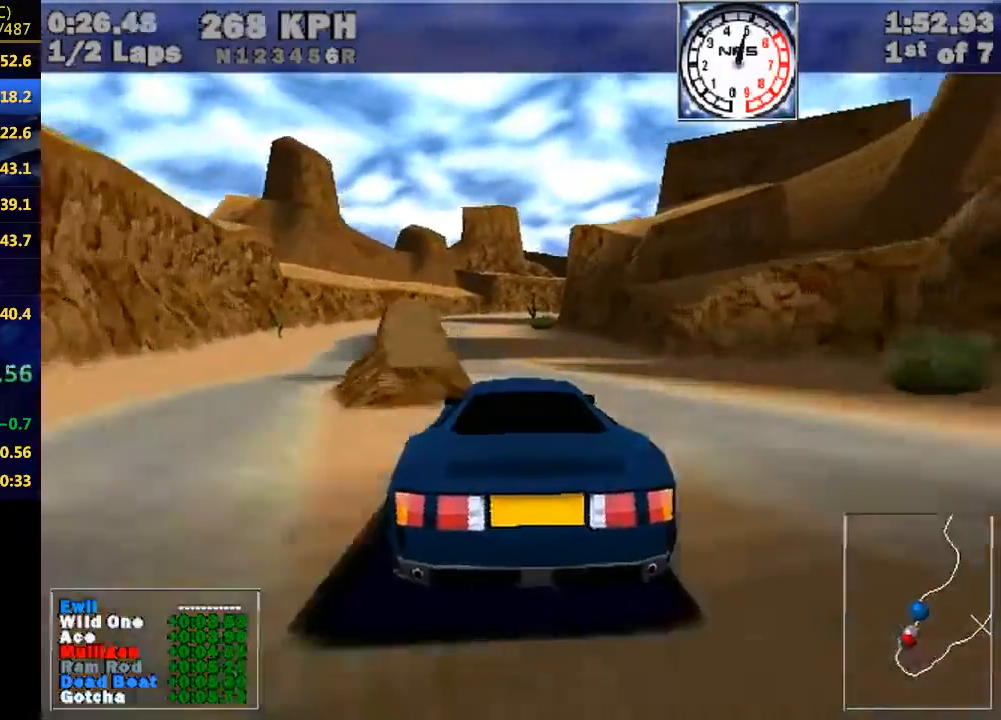
{"keys": ["right", "w"], "events": [[500, "right", "down"]]}
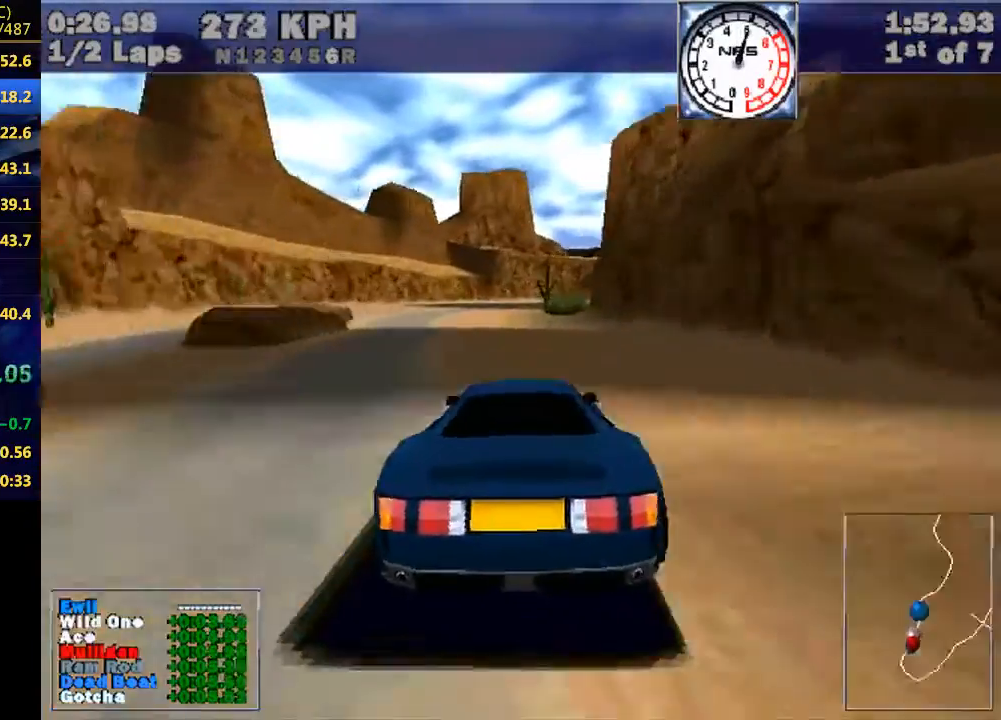
{"keys": ["w"], "events": [[333, "right", "up"]]}
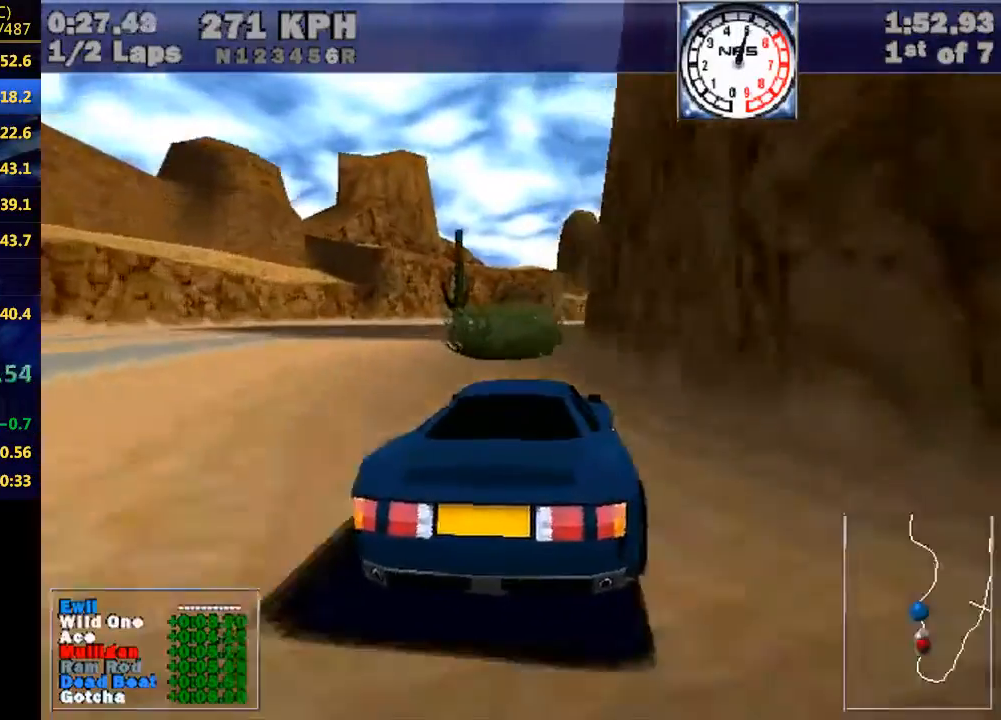
{"keys": ["right", "w"], "events": [[33, "right", "down"]]}
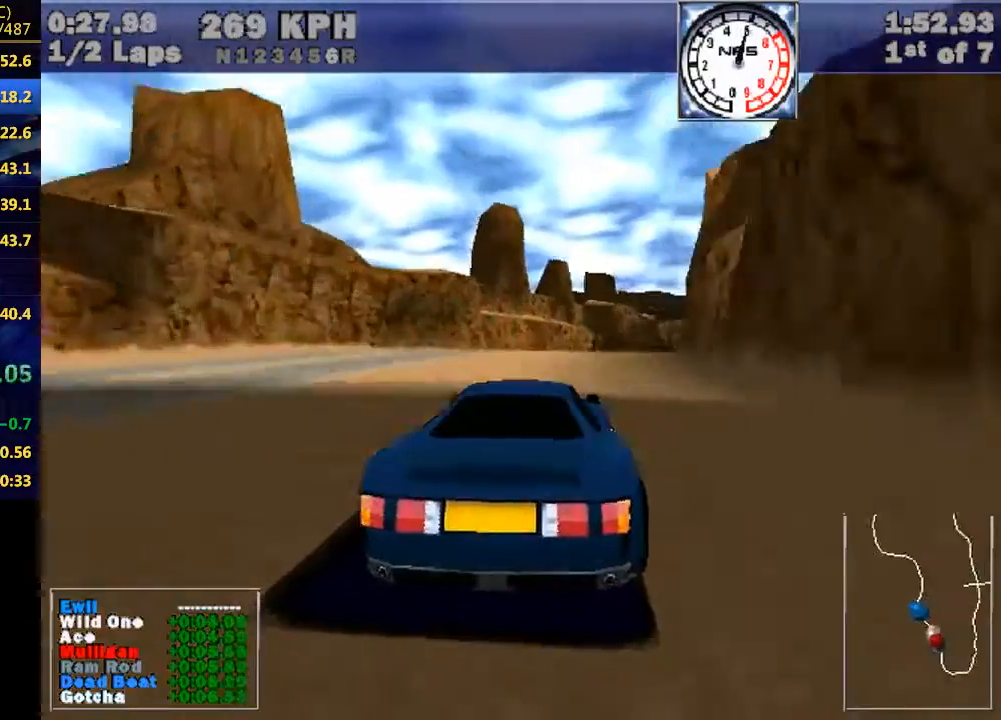
{"keys": ["right", "w"], "events": []}
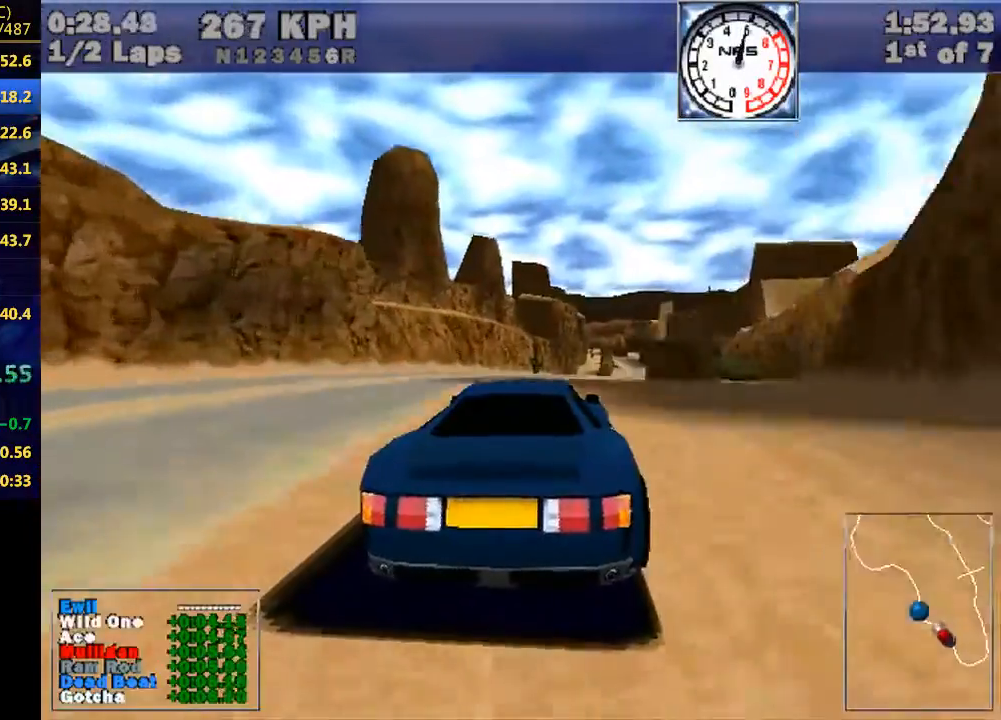
{"keys": ["w"], "events": [[200, "right", "up"], [267, "right", "down"], [467, "right", "up"]]}
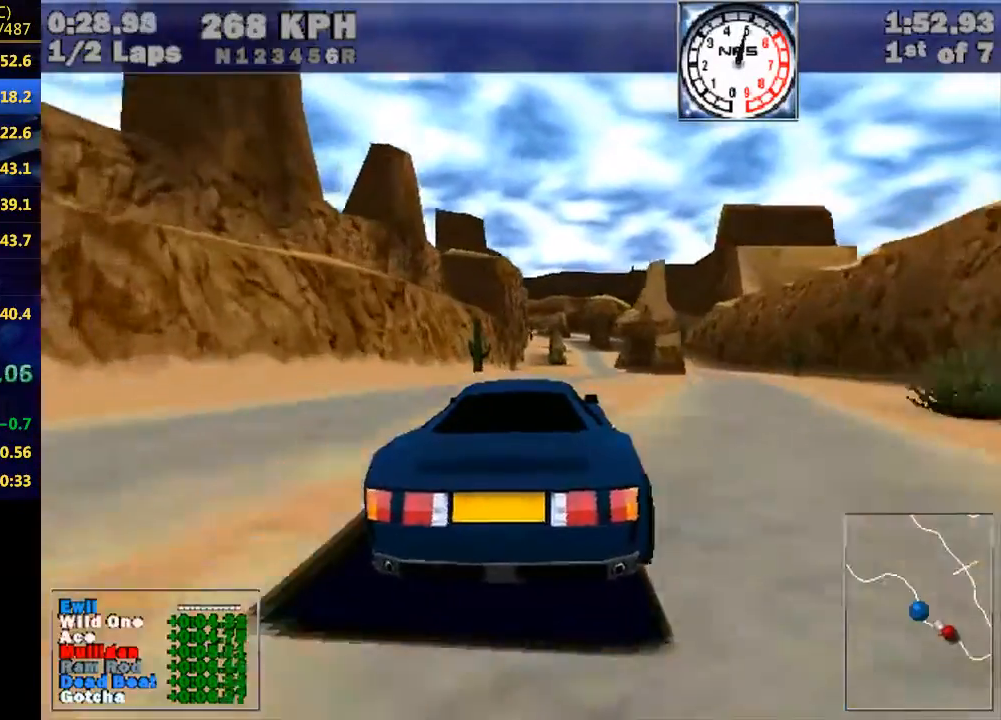
{"keys": ["w"], "events": [[267, "right", "down"], [333, "right", "up"]]}
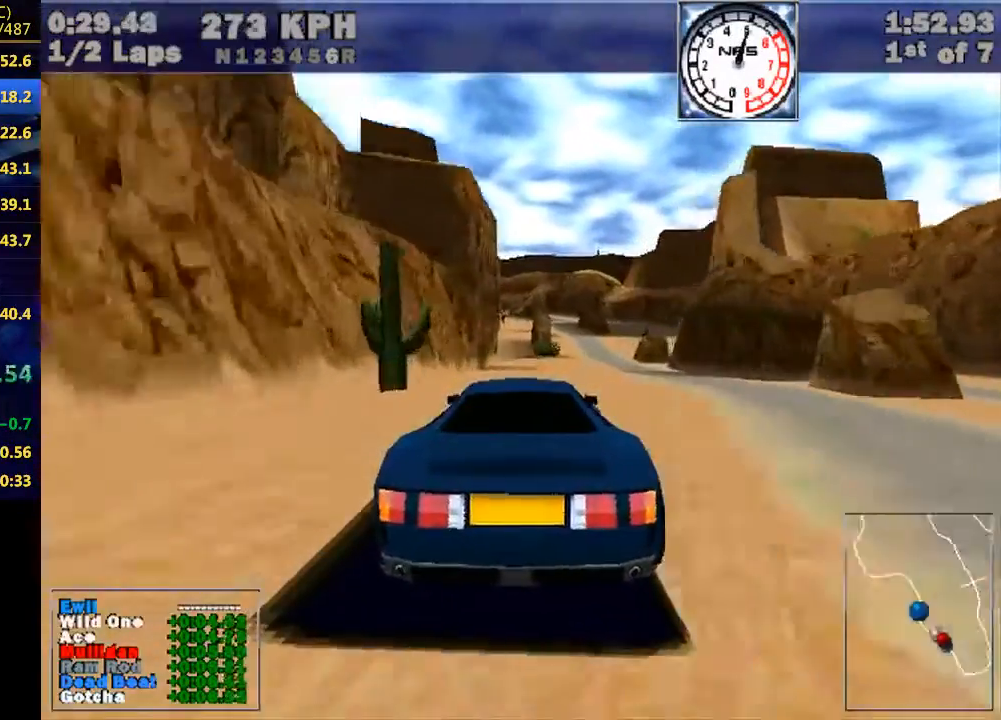
{"keys": ["w"], "events": [[167, "right", "down"], [267, "right", "up"]]}
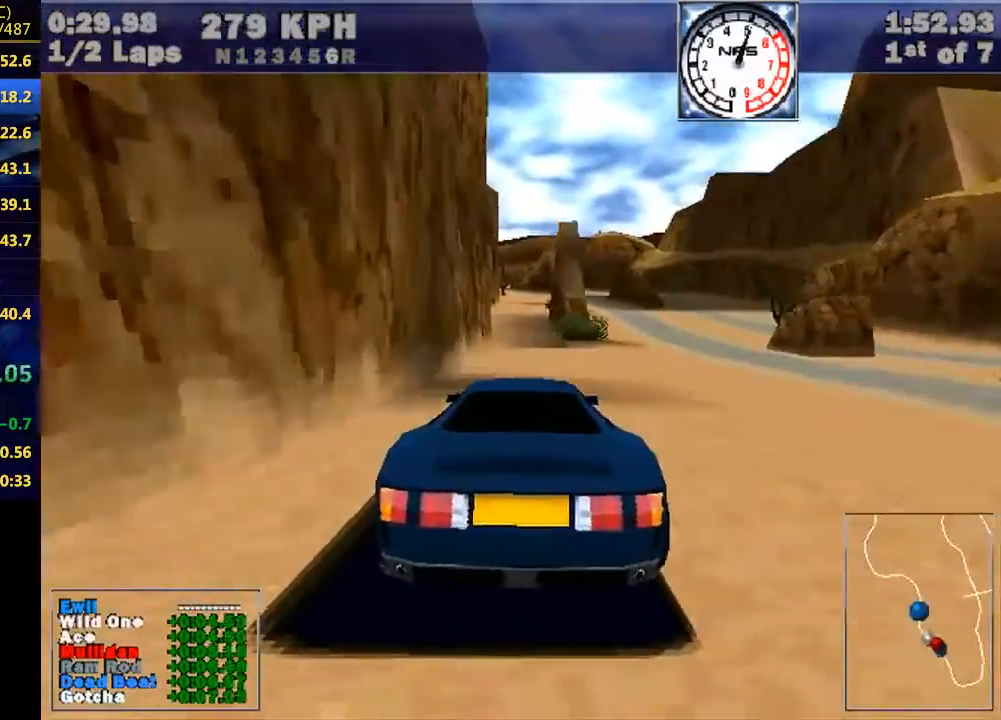
{"keys": ["w"], "events": []}
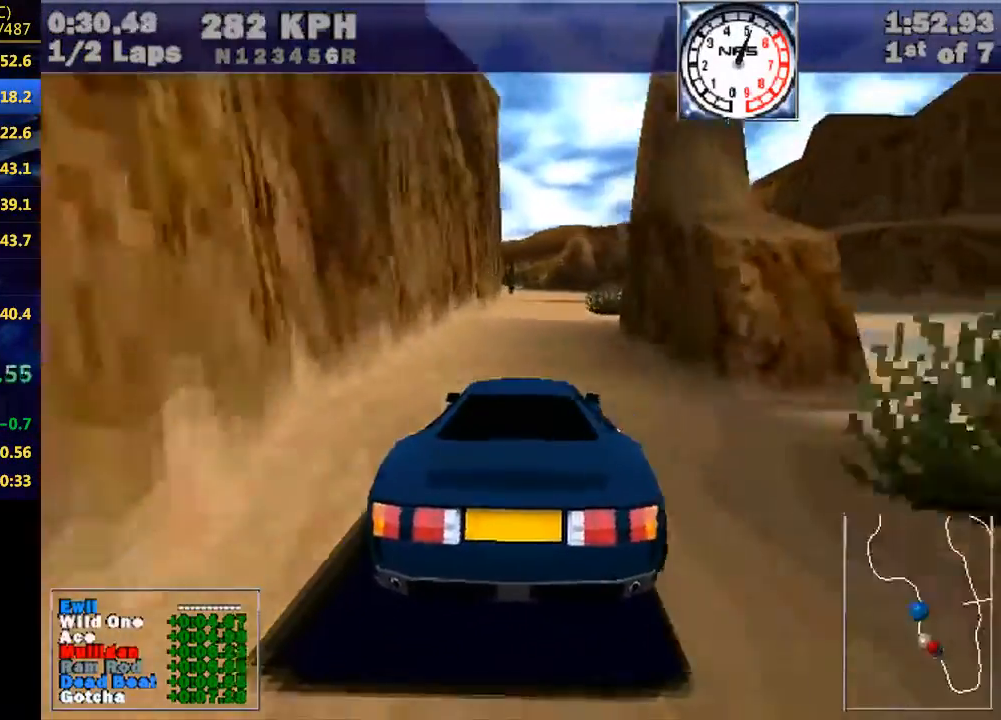
{"keys": ["w"], "events": []}
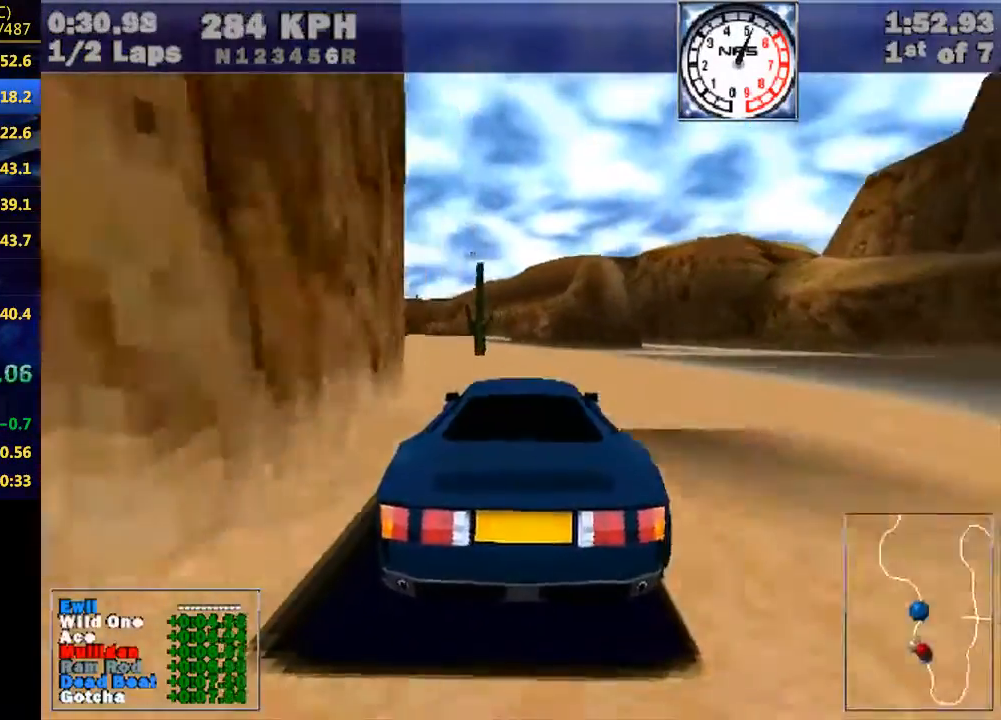
{"keys": ["w"], "events": [[33, "left", "down"], [167, "left", "up"], [300, "left", "down"], [467, "left", "up"]]}
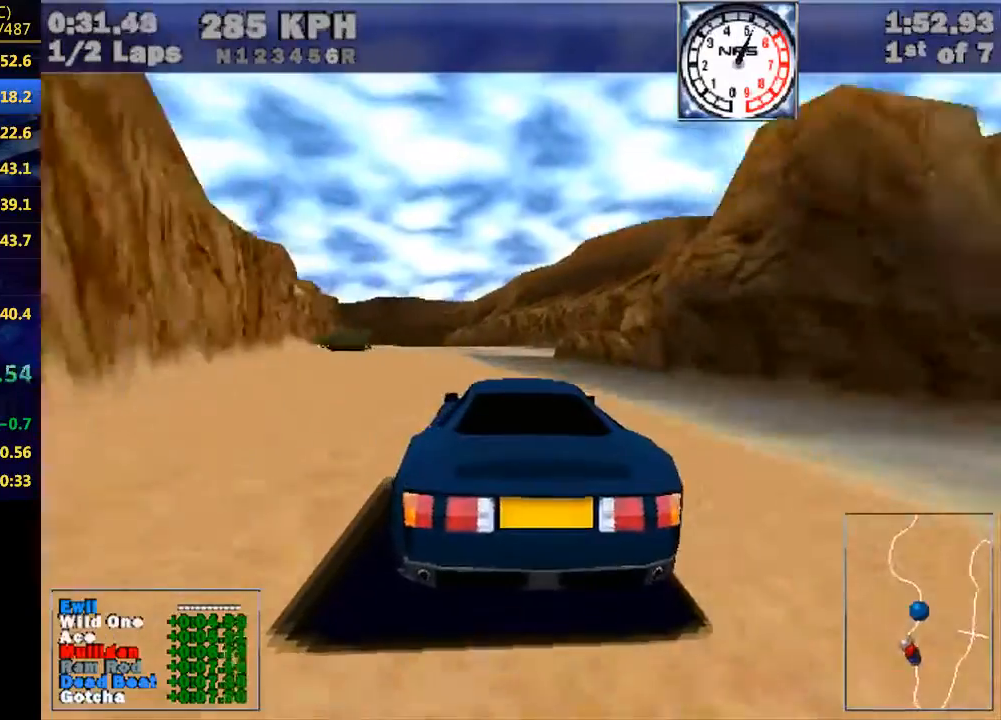
{"keys": ["left", "w"], "events": [[33, "left", "down"], [267, "left", "up"], [433, "left", "down"]]}
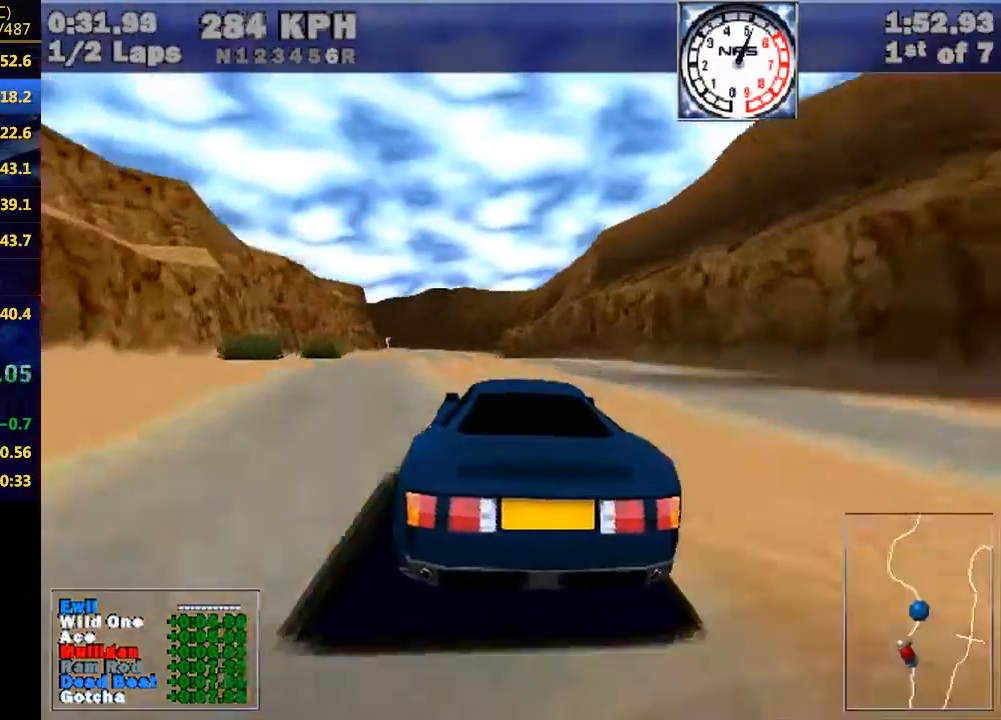
{"keys": ["left", "w"], "events": [[300, "left", "up"], [400, "left", "down"]]}
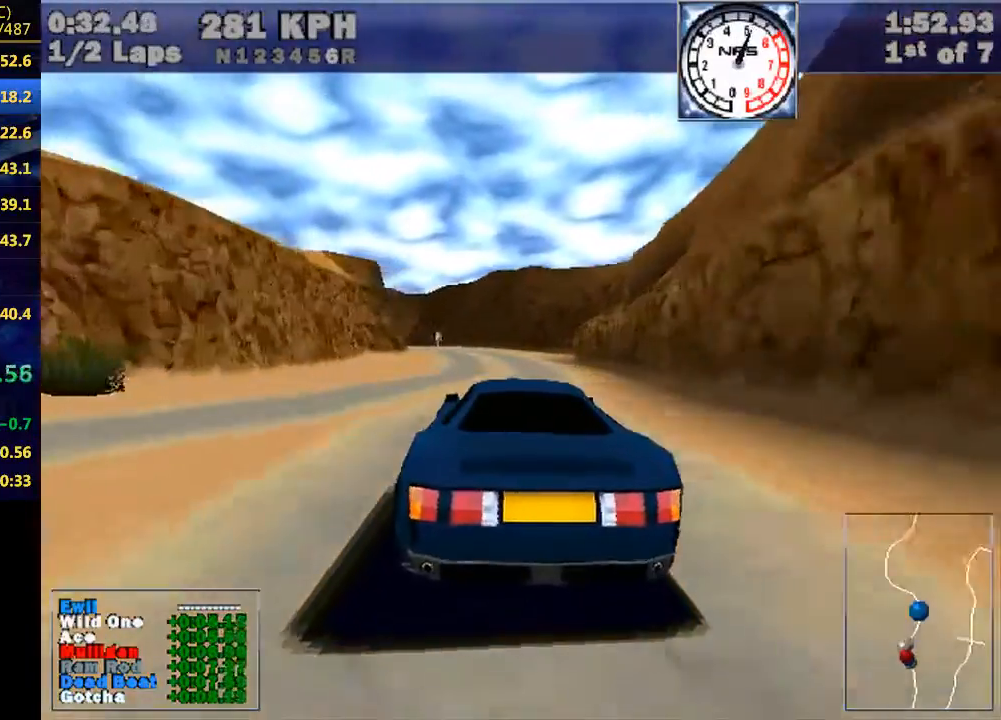
{"keys": ["w"], "events": [[467, "left", "up"]]}
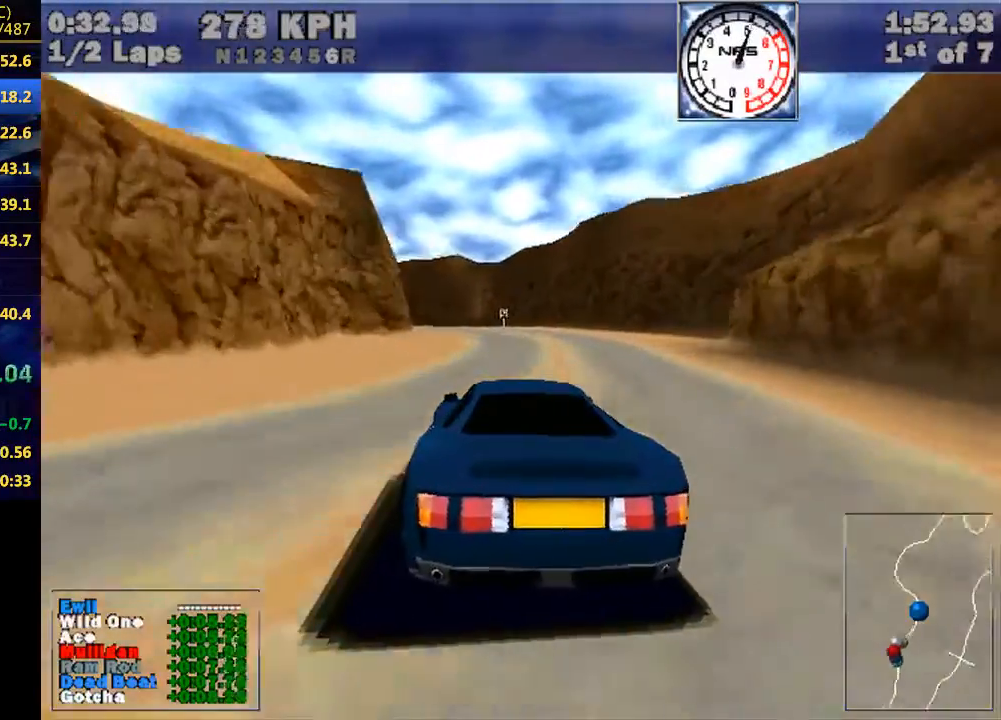
{"keys": ["left", "w"], "events": [[33, "left", "down"]]}
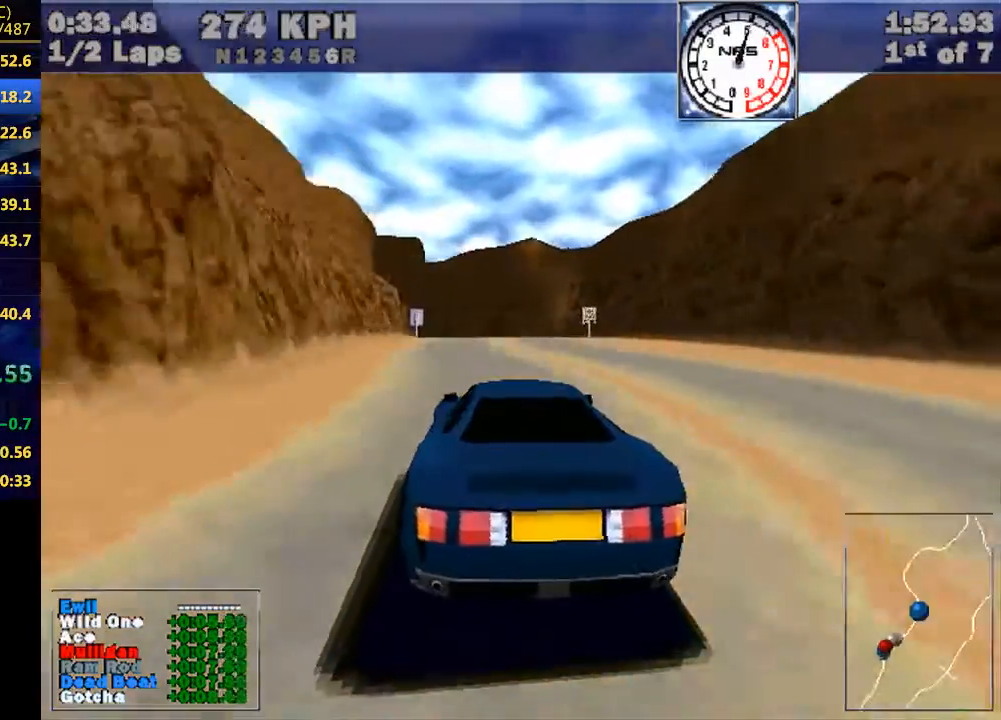
{"keys": ["left", "w"], "events": []}
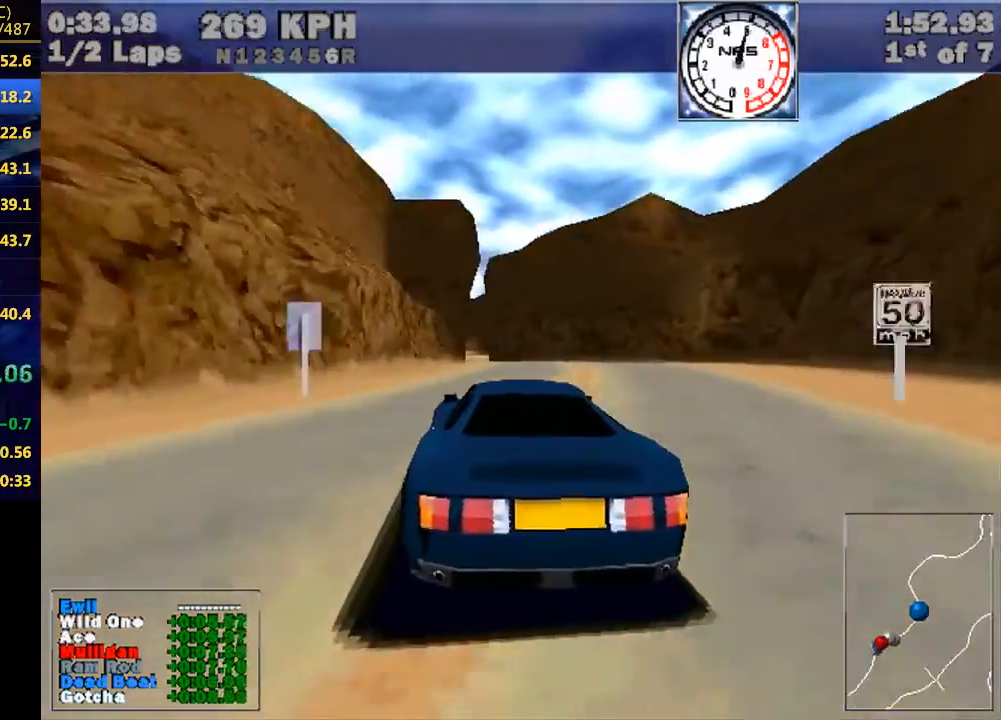
{"keys": ["left", "w"], "events": [[133, "left", "up"], [233, "left", "down"]]}
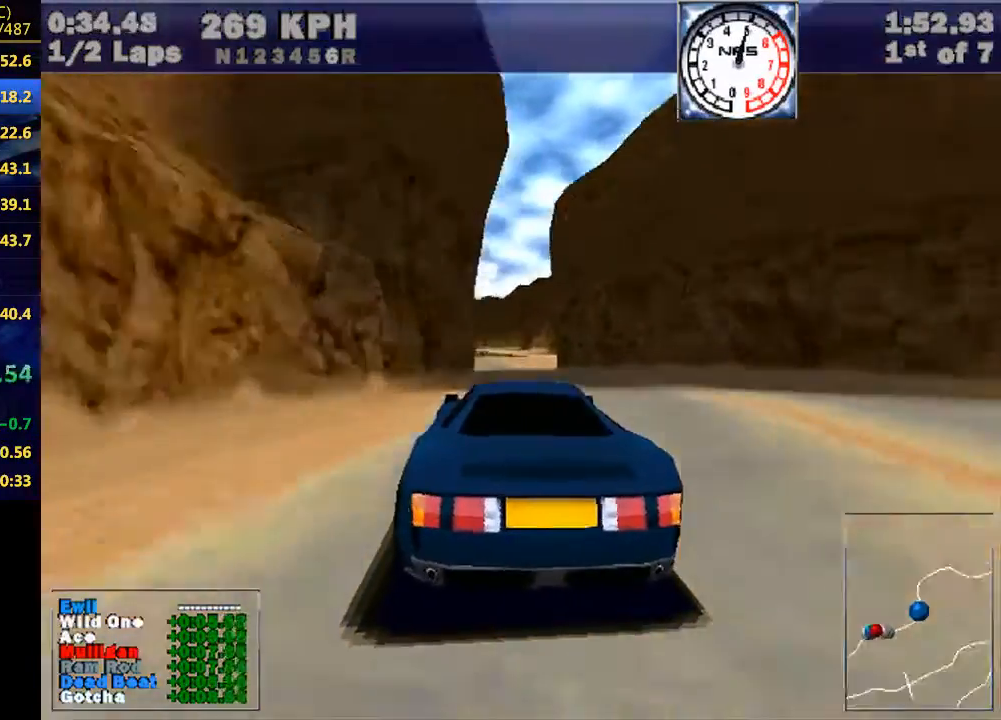
{"keys": ["left", "w"], "events": []}
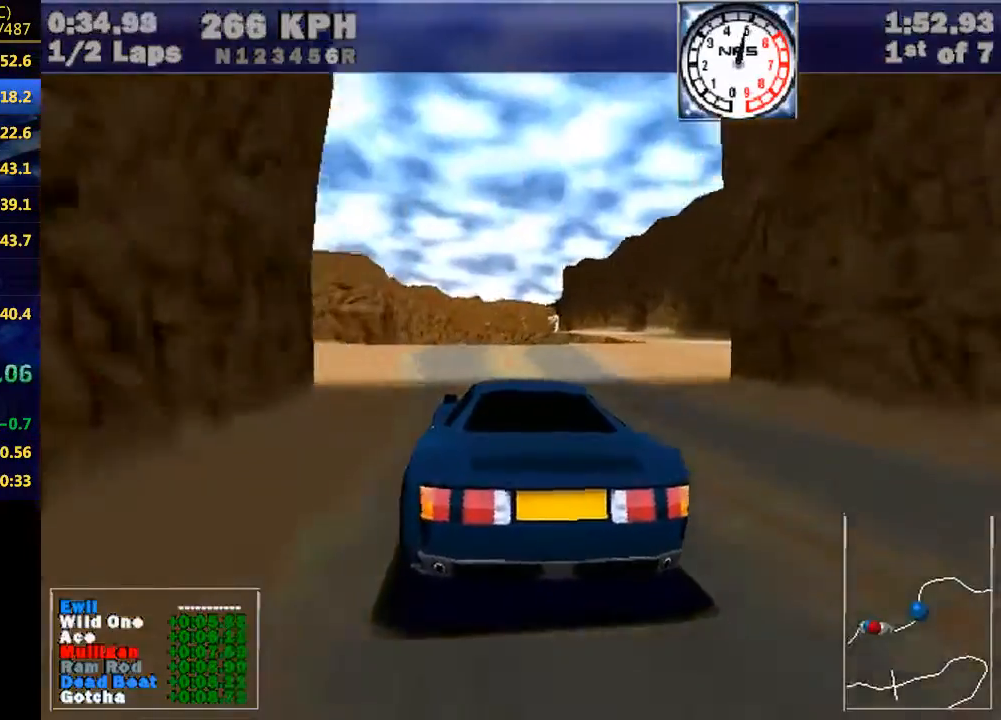
{"keys": ["w"], "events": [[100, "left", "up"], [400, "left", "down"], [500, "left", "up"]]}
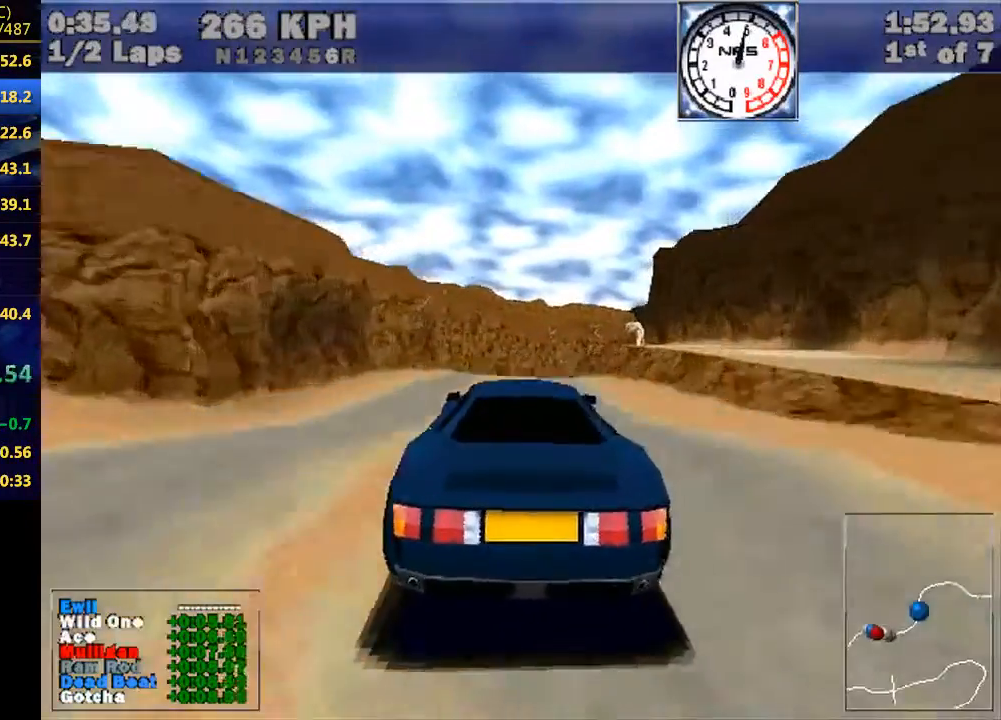
{"keys": ["w"], "events": []}
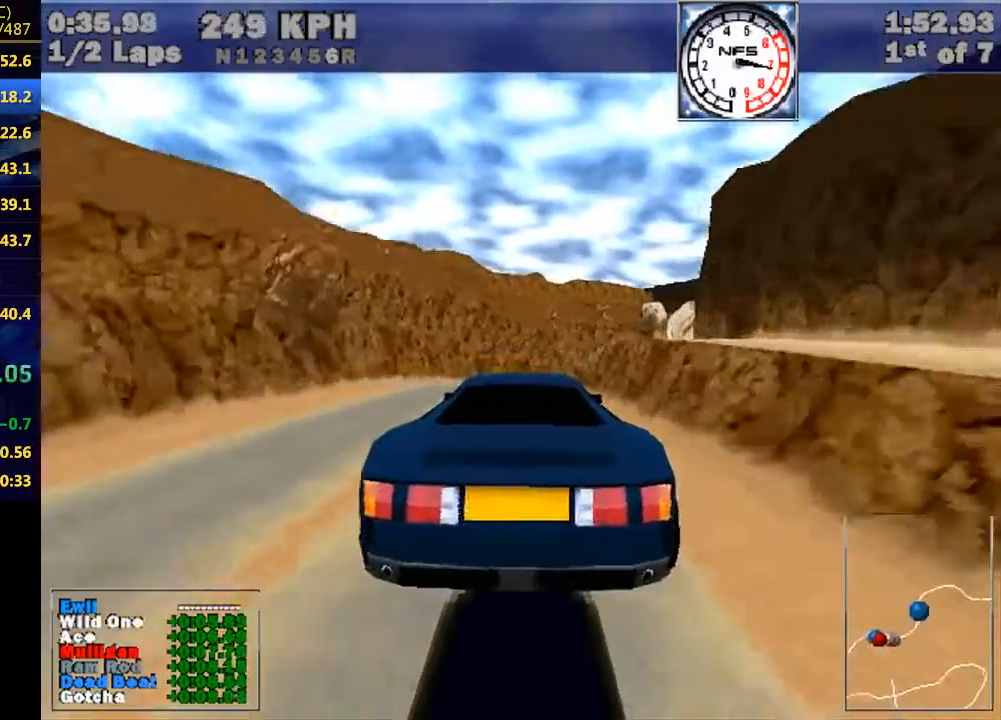
{"keys": ["w"], "events": []}
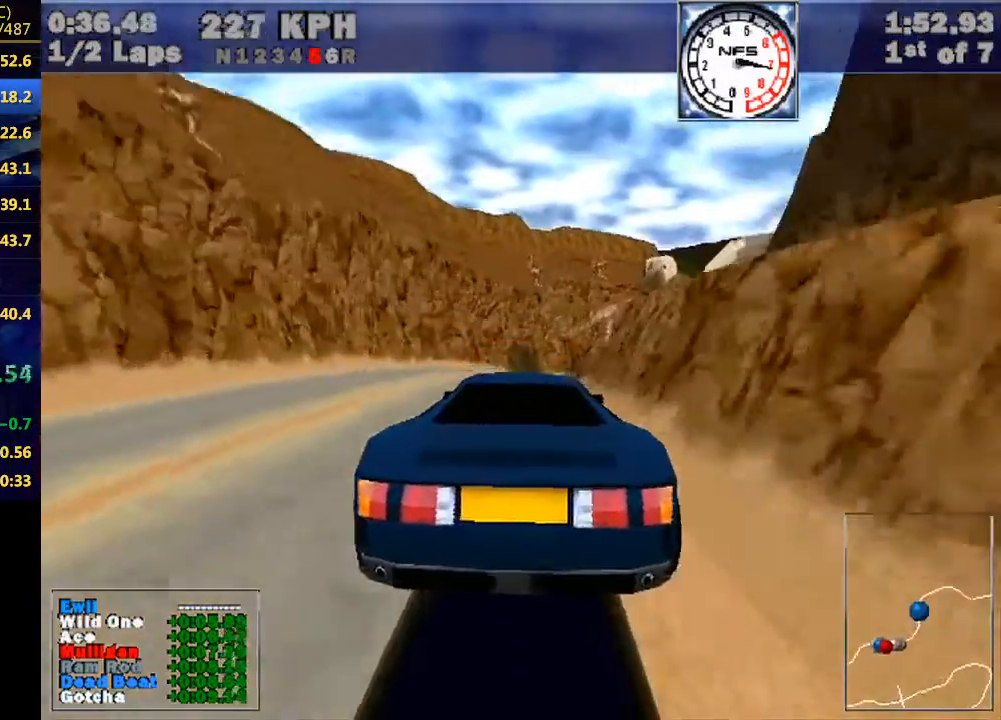
{"keys": ["right", "w"], "events": [[167, "right", "down"]]}
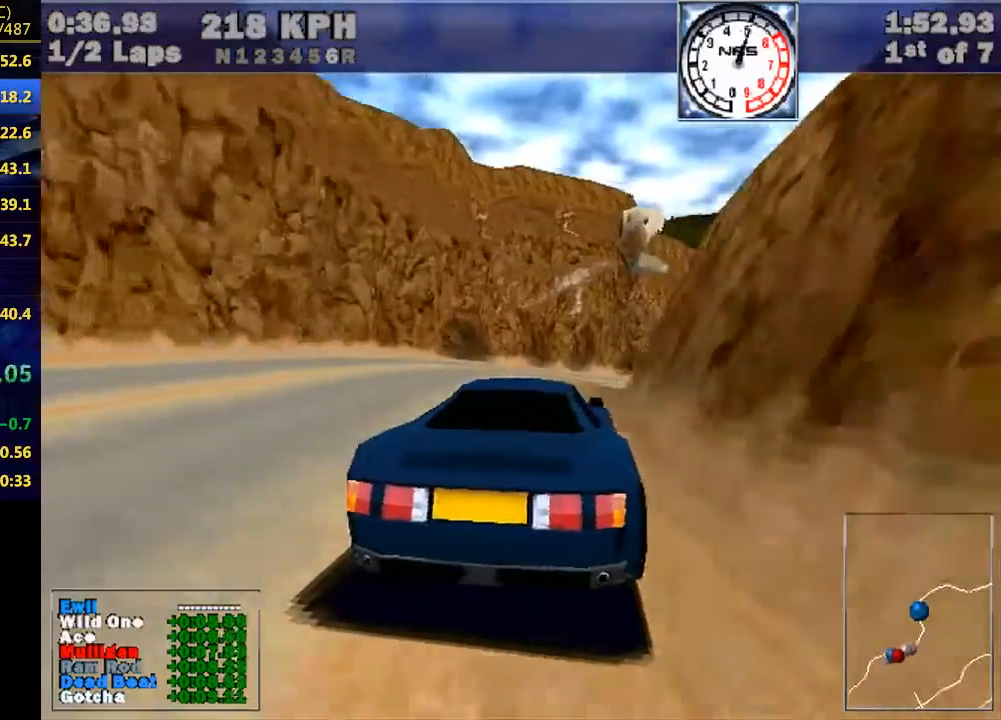
{"keys": ["right", "w"], "events": [[33, "right", "up"], [167, "right", "down"]]}
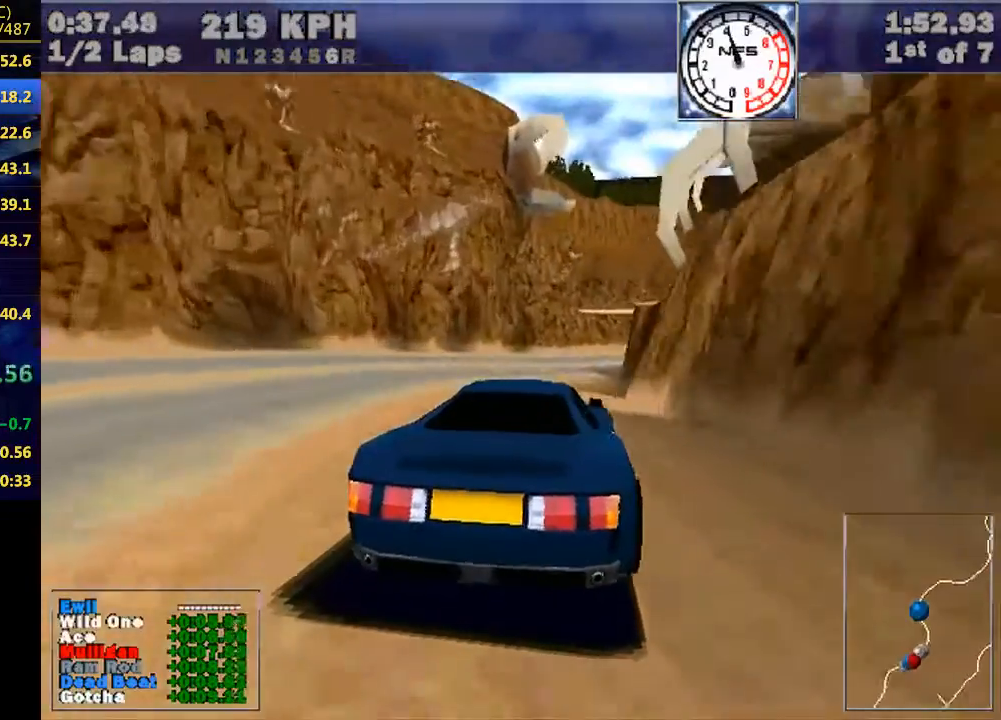
{"keys": ["w"], "events": [[467, "right", "up"]]}